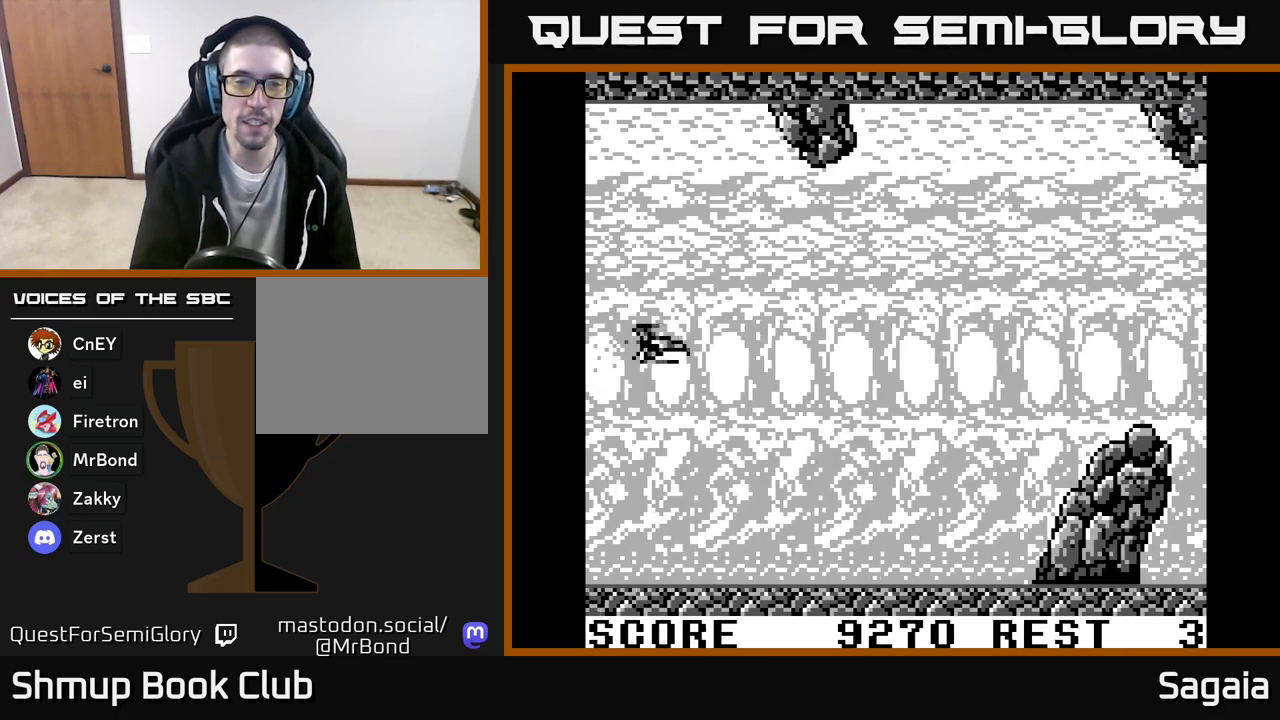
Gameplay with a controller (Xbox layout); each line is a JSON object with the inputs held at the frame after it. "events" lists button and stick changes between this image and that frame as [ms after this image, input, new state], when the widget could be followed in between. Not read: left_stick right_stick.
{"buttons": ["A", "DPAD_RIGHT"], "events": [[117, "A", "down"], [483, "DPAD_RIGHT", "down"]]}
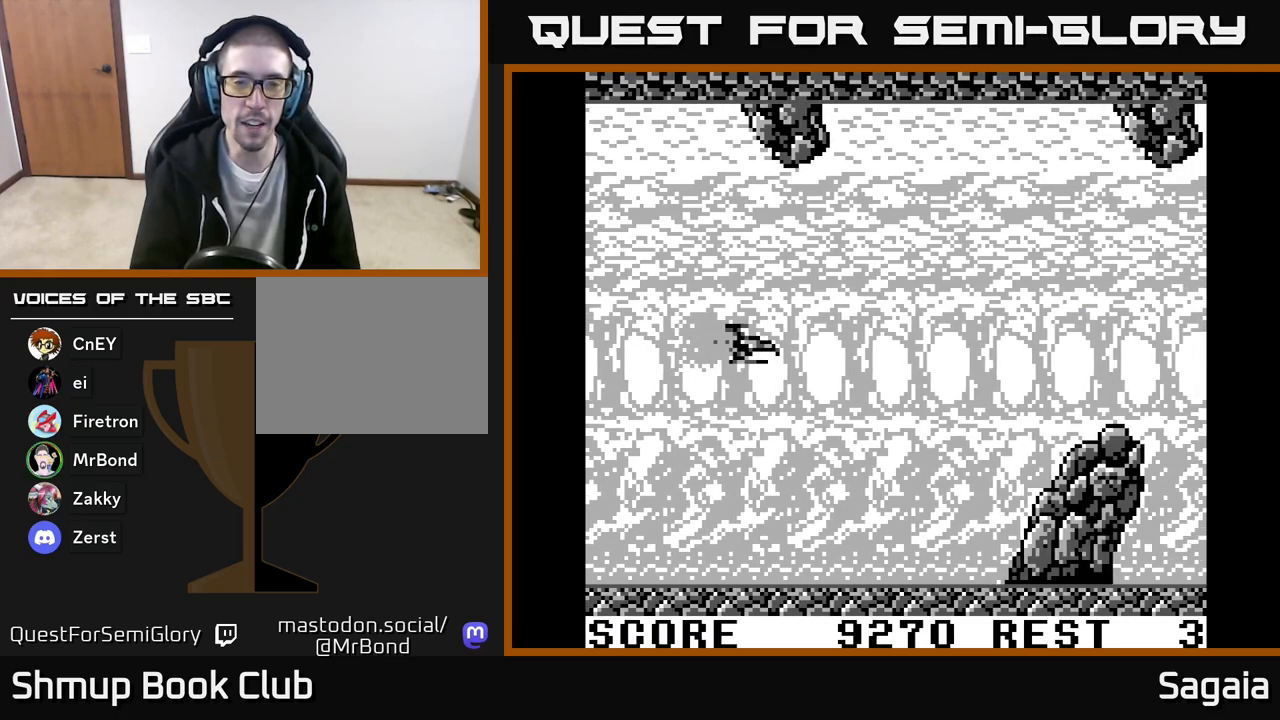
{"buttons": ["A", "X", "DPAD_RIGHT"], "events": [[317, "X", "down"]]}
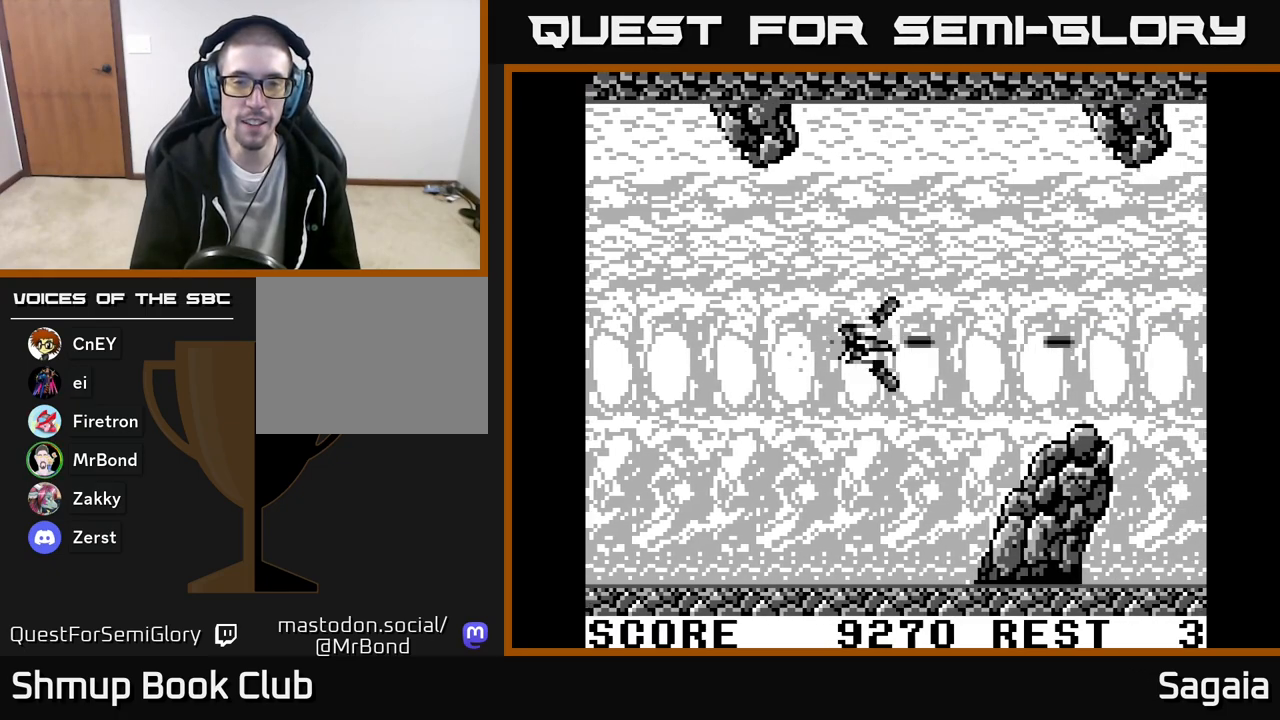
{"buttons": ["A", "X", "DPAD_RIGHT"], "events": []}
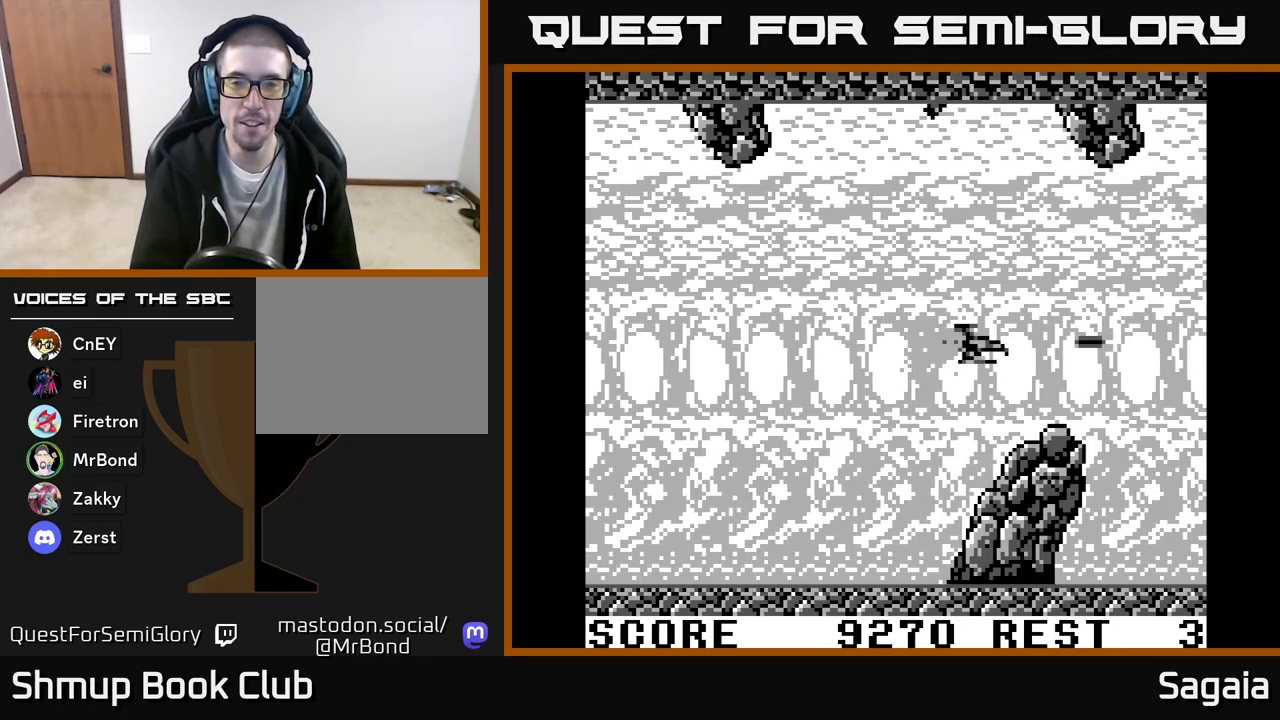
{"buttons": ["A", "X"], "events": [[50, "DPAD_RIGHT", "up"], [83, "DPAD_UP", "down"], [150, "DPAD_UP", "up"]]}
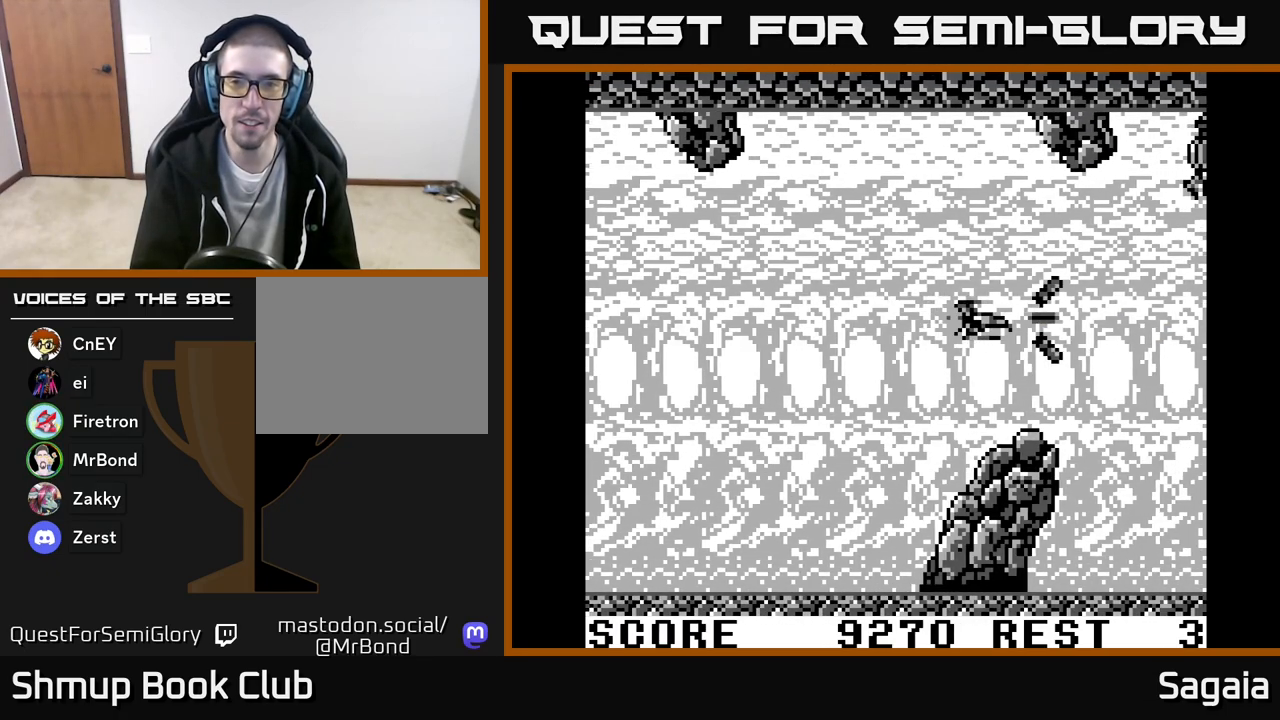
{"buttons": ["A", "X", "DPAD_UP", "DPAD_RIGHT"], "events": [[183, "DPAD_UP", "down"], [383, "DPAD_RIGHT", "down"]]}
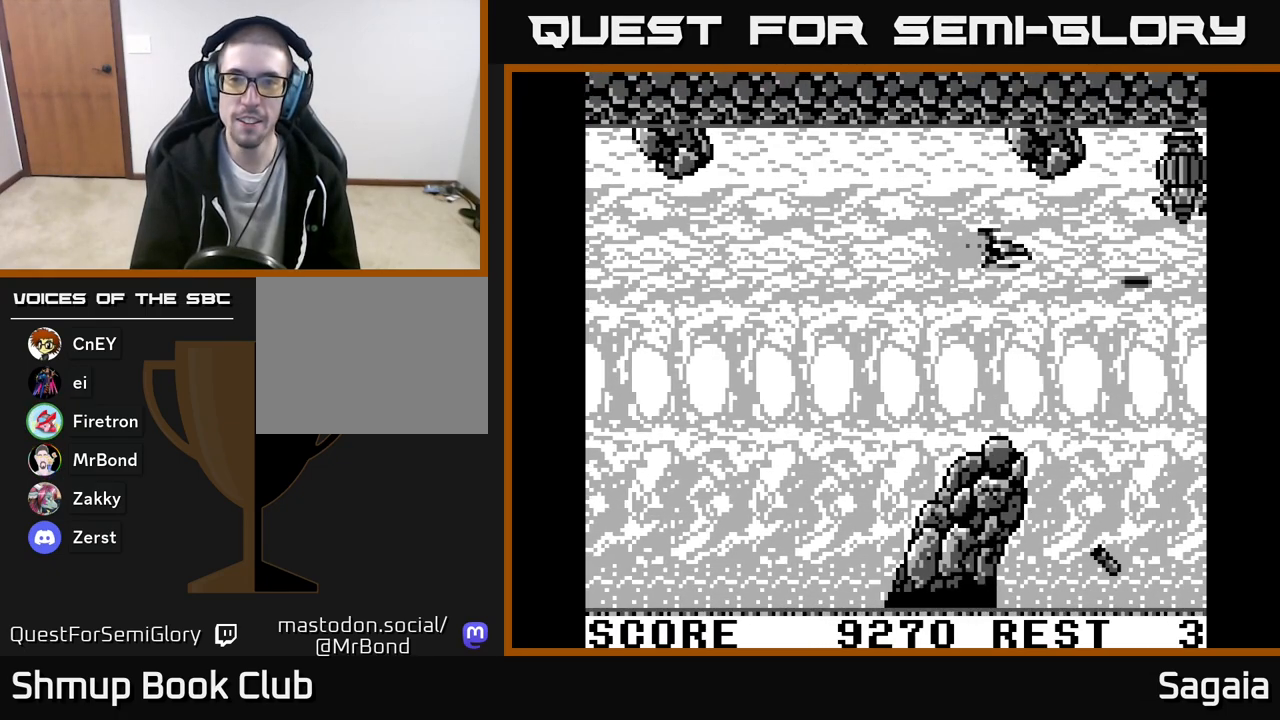
{"buttons": ["A", "X"], "events": [[33, "DPAD_RIGHT", "up"], [150, "DPAD_LEFT", "down"], [167, "DPAD_UP", "up"], [267, "DPAD_LEFT", "up"]]}
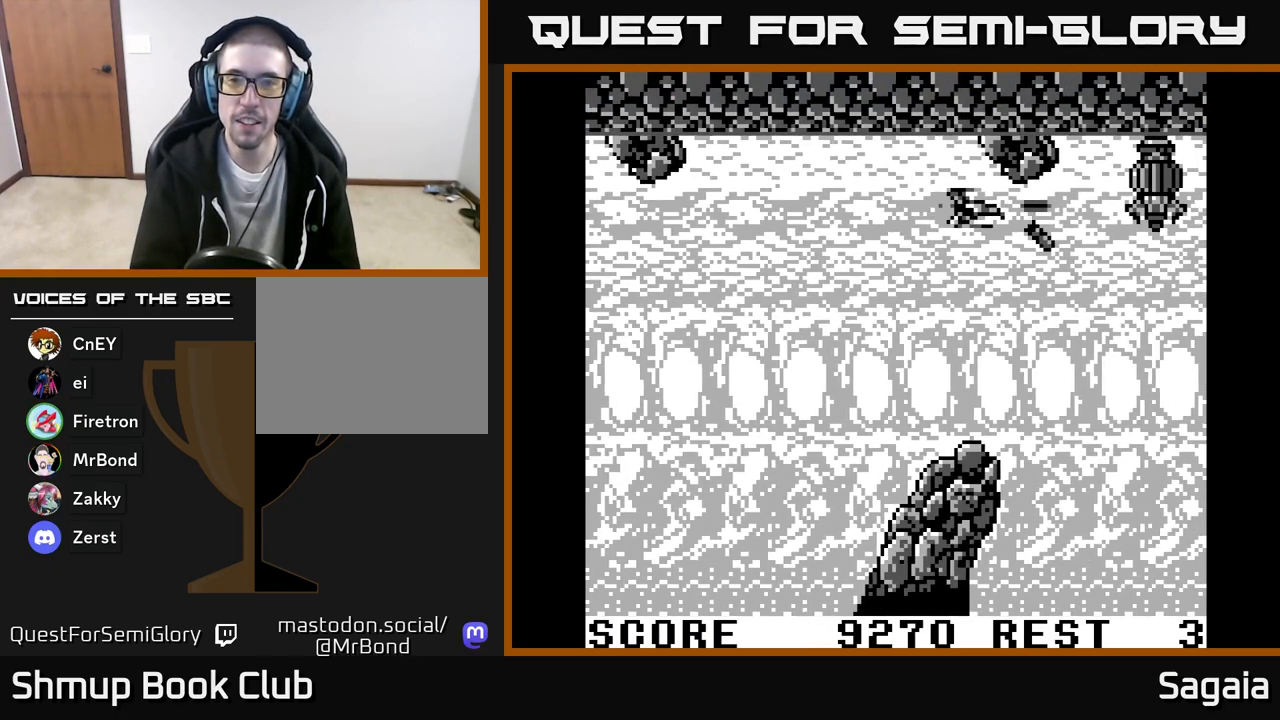
{"buttons": ["A", "X"], "events": []}
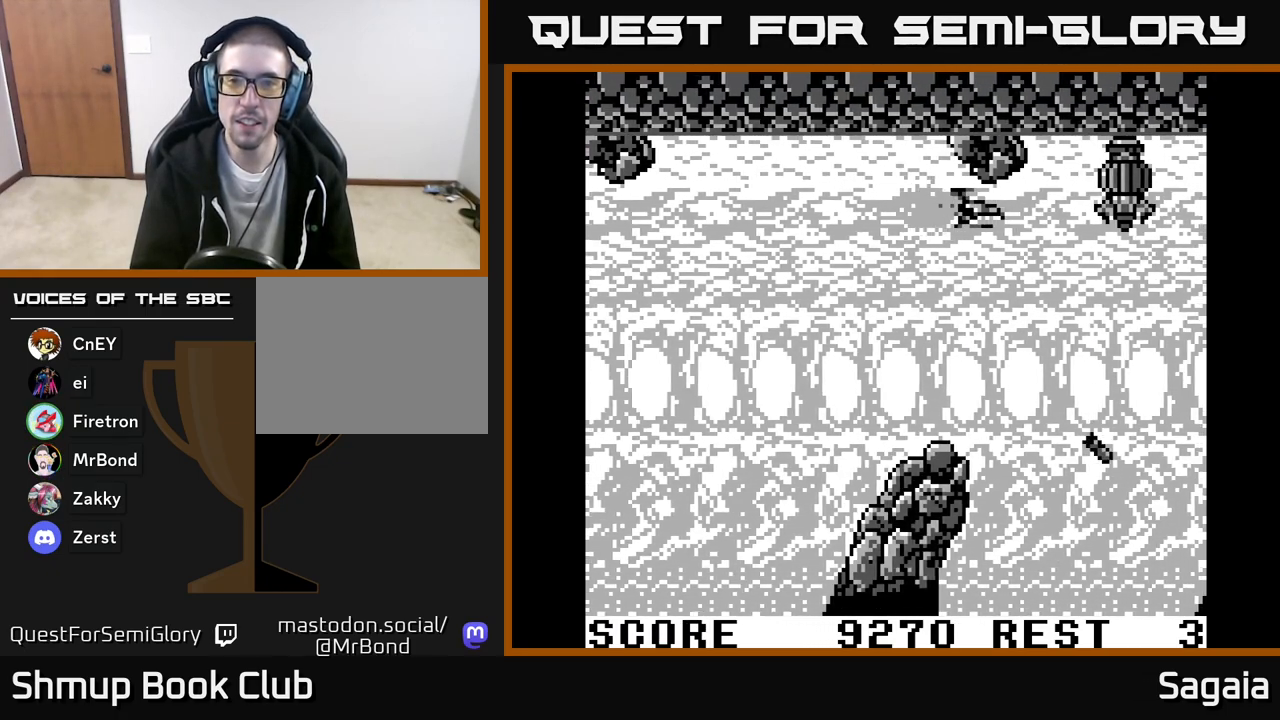
{"buttons": ["A", "X", "DPAD_DOWN", "DPAD_LEFT"], "events": [[383, "DPAD_LEFT", "down"], [483, "DPAD_DOWN", "down"]]}
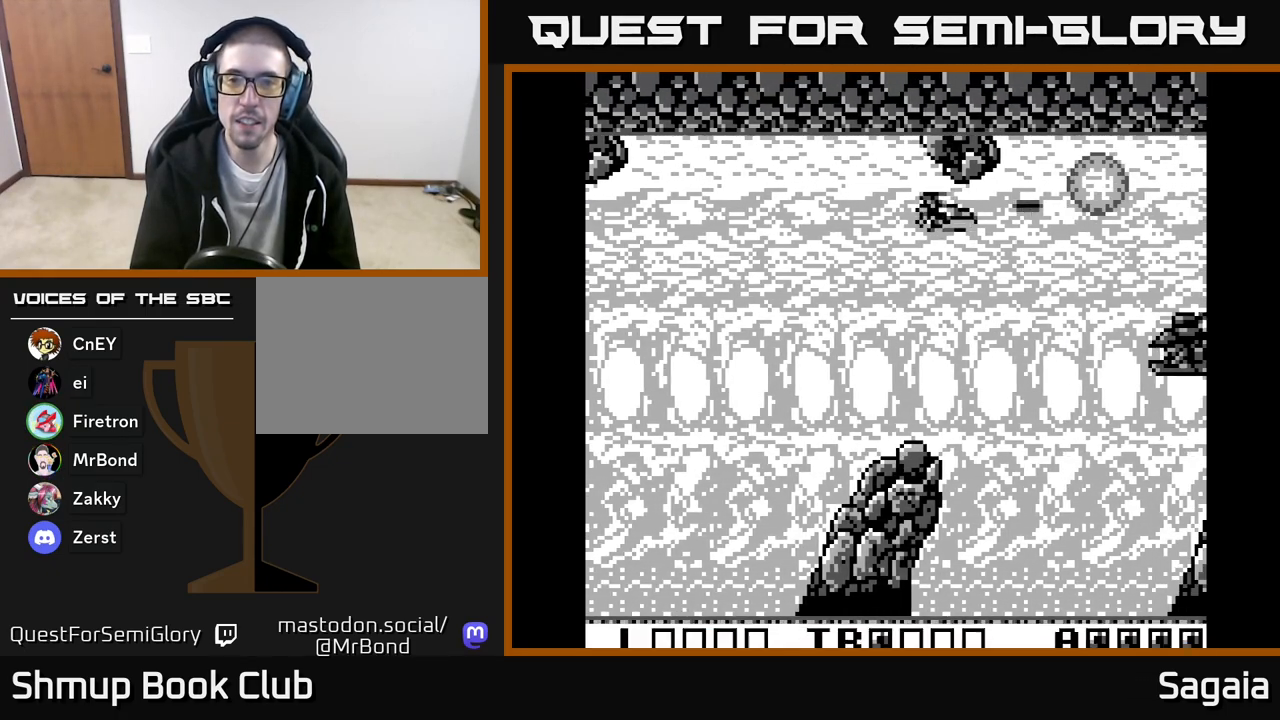
{"buttons": ["A", "X", "DPAD_DOWN"], "events": [[17, "DPAD_LEFT", "up"]]}
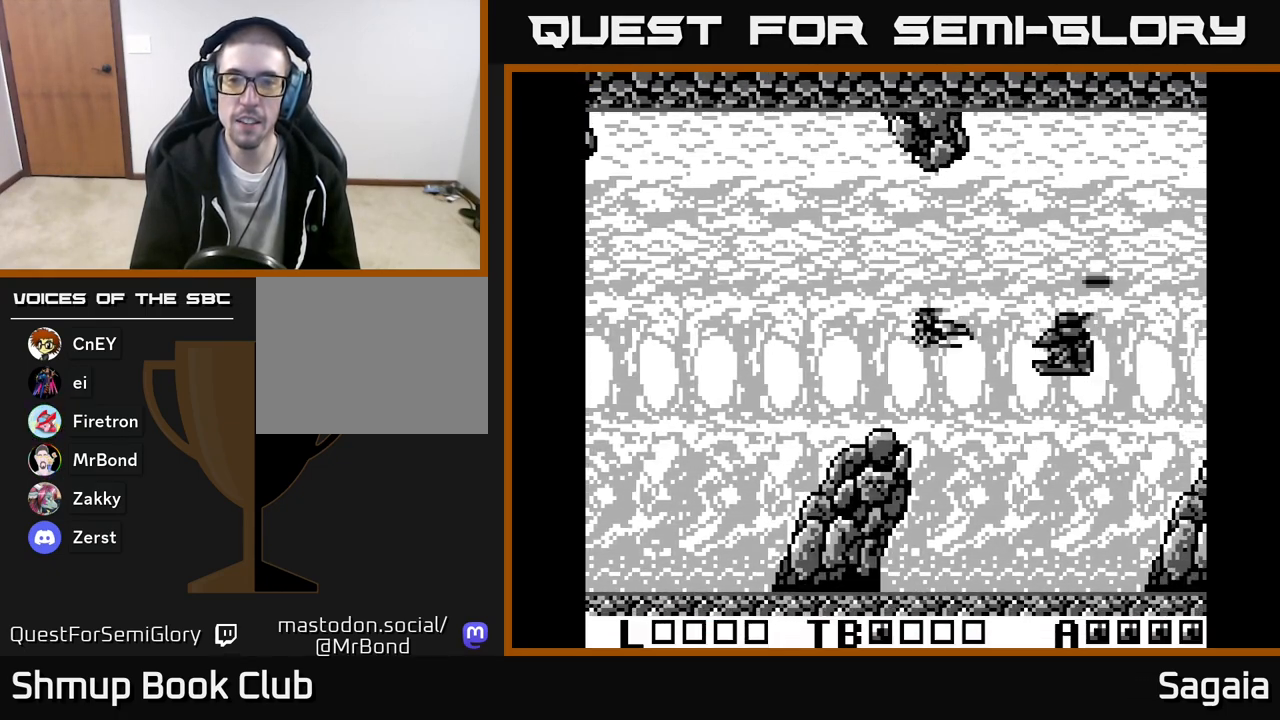
{"buttons": ["A", "X", "DPAD_UP", "DPAD_LEFT"], "events": [[17, "DPAD_LEFT", "down"], [83, "DPAD_DOWN", "up"], [367, "DPAD_UP", "down"]]}
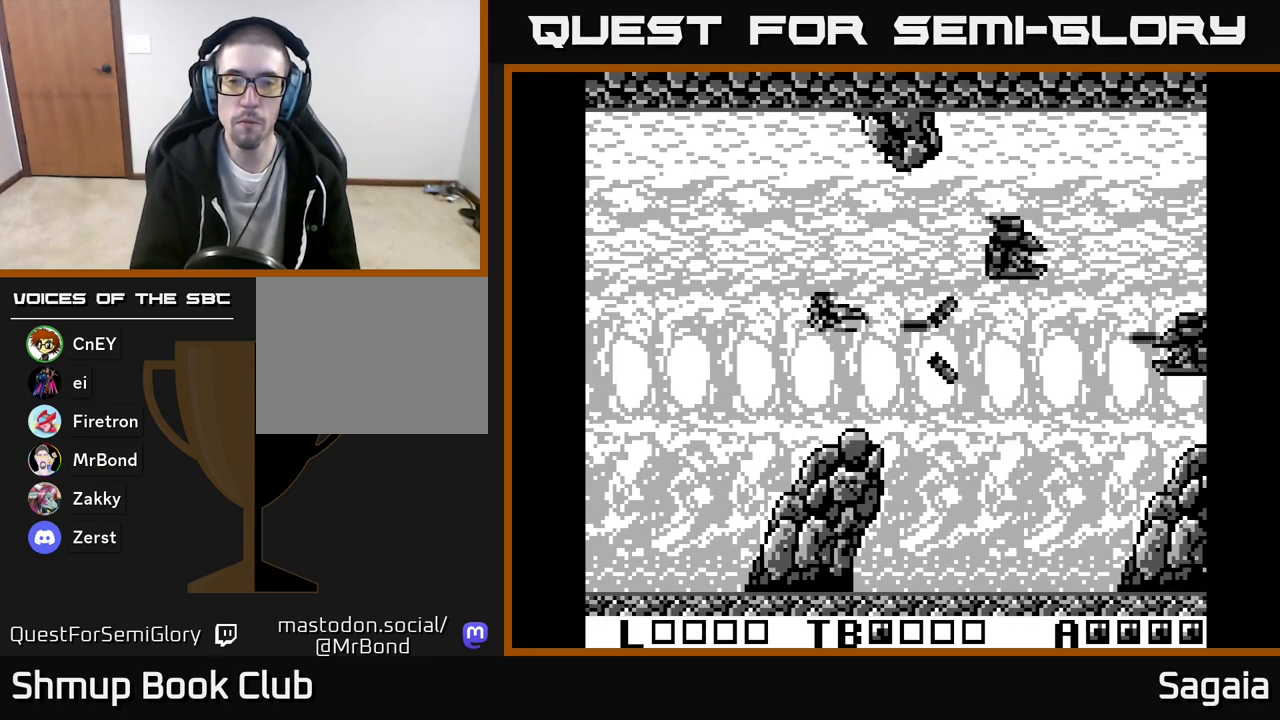
{"buttons": ["A", "X", "DPAD_DOWN"], "events": [[67, "DPAD_LEFT", "up"], [67, "DPAD_UP", "up"], [100, "DPAD_DOWN", "down"], [150, "DPAD_RIGHT", "down"], [283, "DPAD_DOWN", "up"], [500, "DPAD_DOWN", "down"], [500, "DPAD_RIGHT", "up"]]}
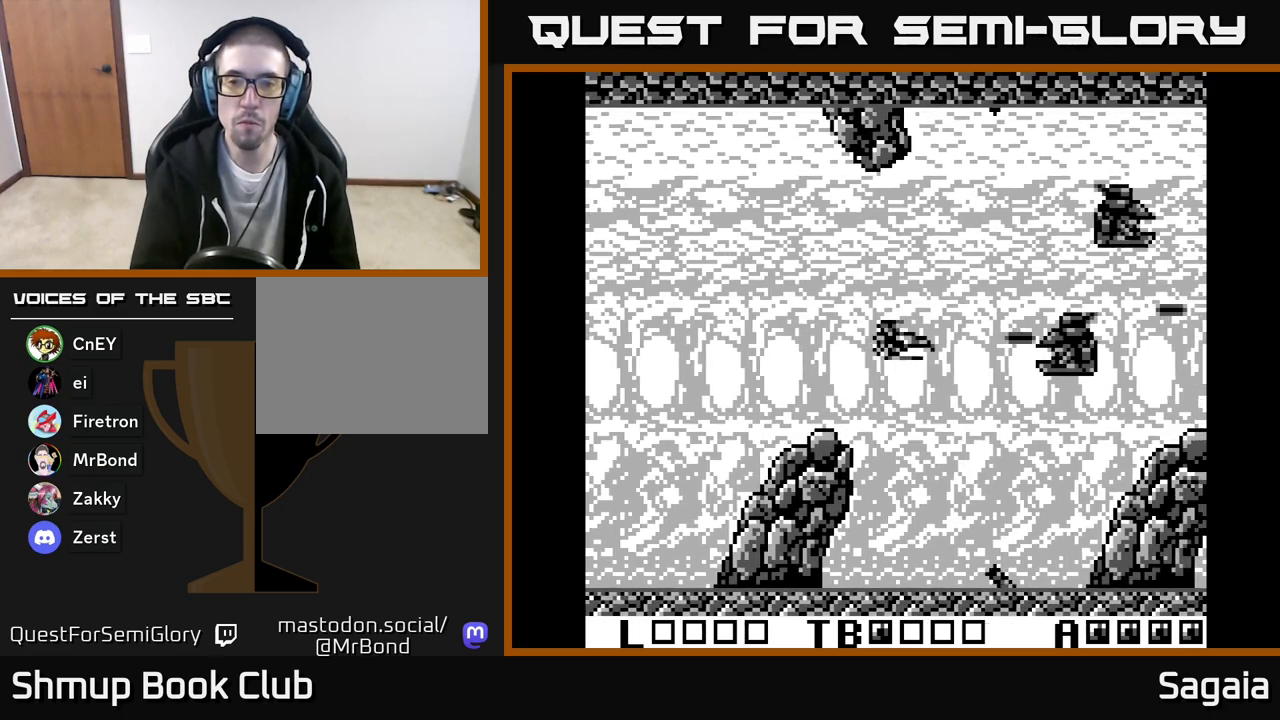
{"buttons": ["A", "X", "DPAD_RIGHT"], "events": [[67, "DPAD_DOWN", "up"], [67, "DPAD_LEFT", "down"], [217, "DPAD_LEFT", "up"], [450, "DPAD_RIGHT", "down"]]}
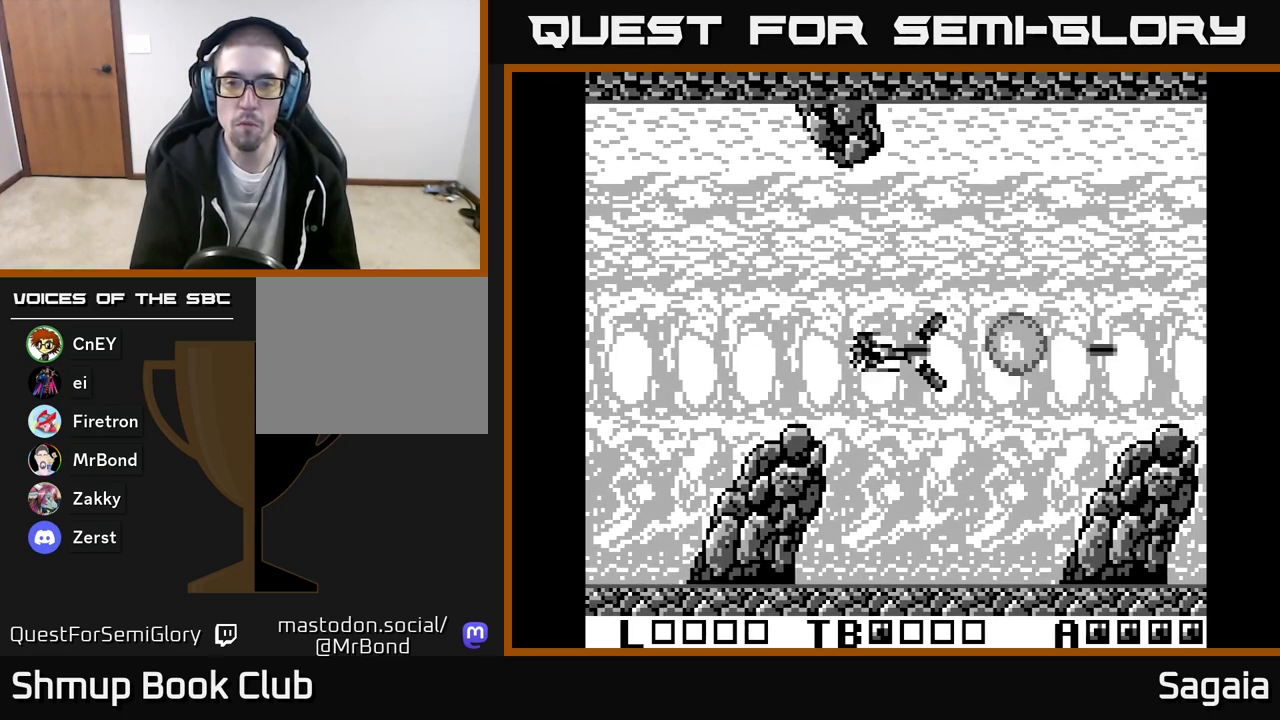
{"buttons": ["A", "X", "DPAD_RIGHT"], "events": []}
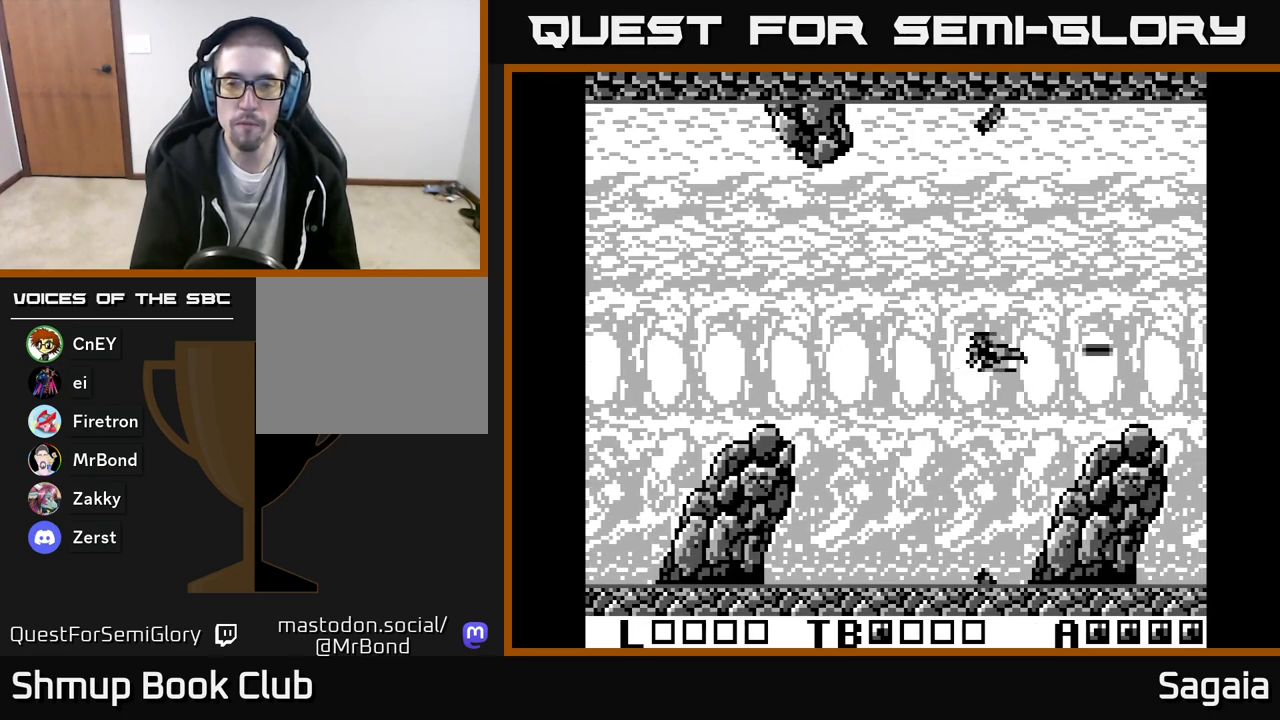
{"buttons": ["A", "X", "DPAD_LEFT"], "events": [[283, "DPAD_RIGHT", "up"], [483, "DPAD_LEFT", "down"]]}
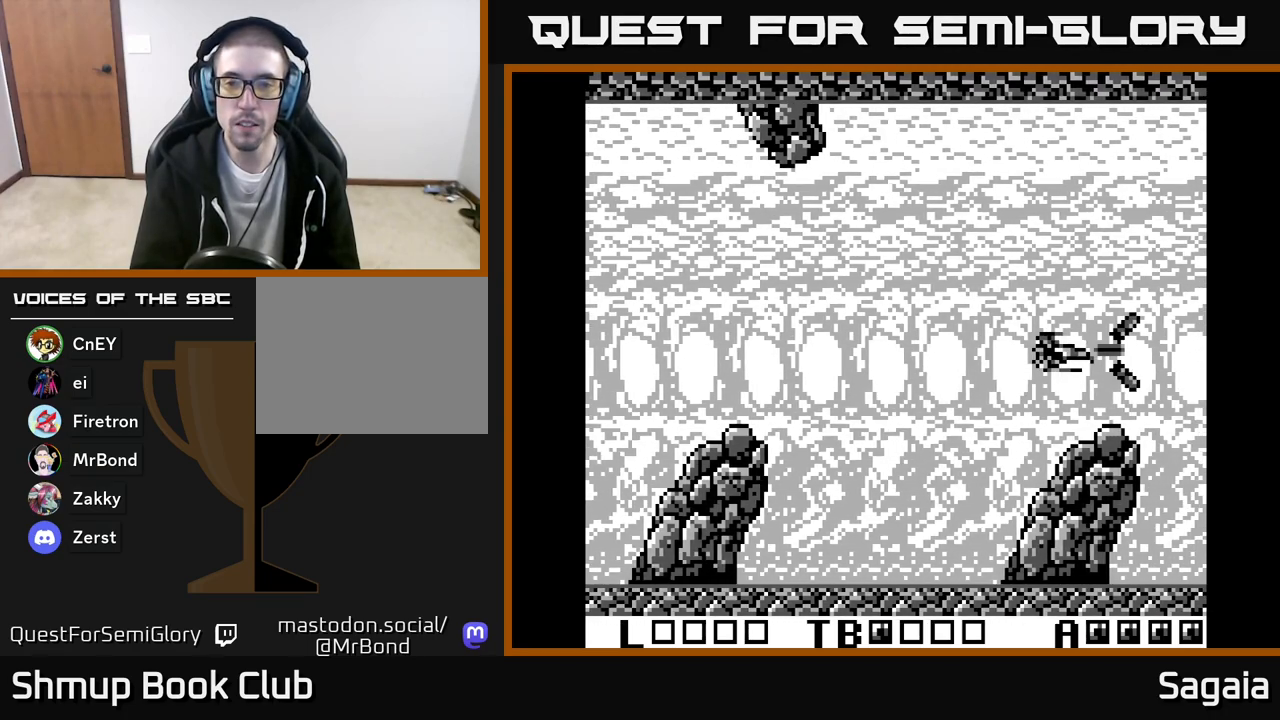
{"buttons": ["A", "X"], "events": [[83, "DPAD_LEFT", "up"]]}
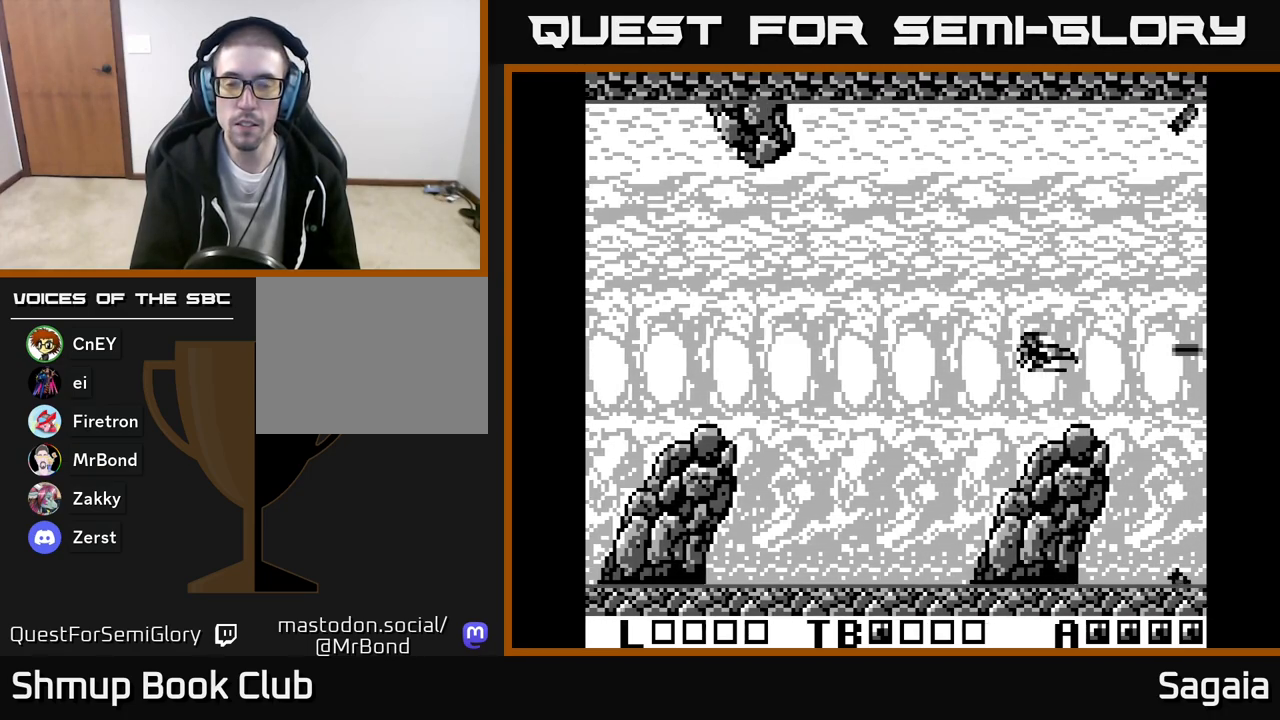
{"buttons": ["A"], "events": [[133, "X", "up"]]}
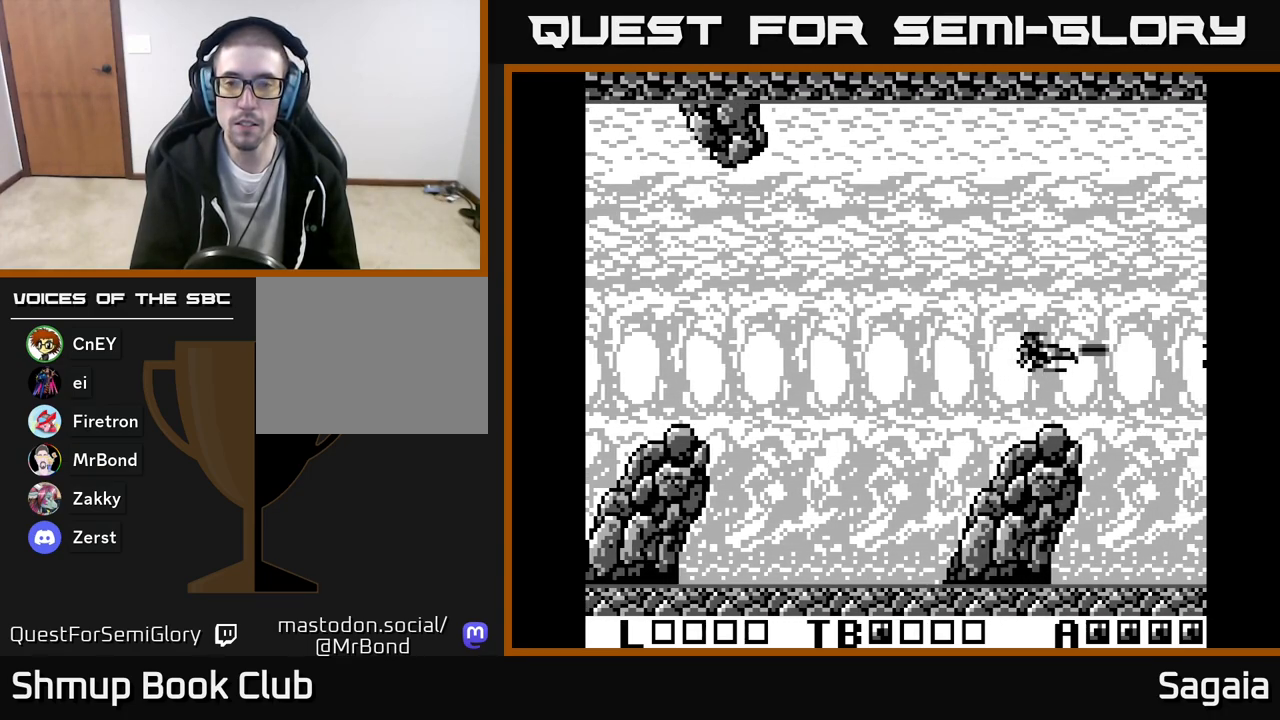
{"buttons": ["A", "X"], "events": [[200, "X", "down"], [267, "DPAD_LEFT", "down"], [417, "DPAD_LEFT", "up"]]}
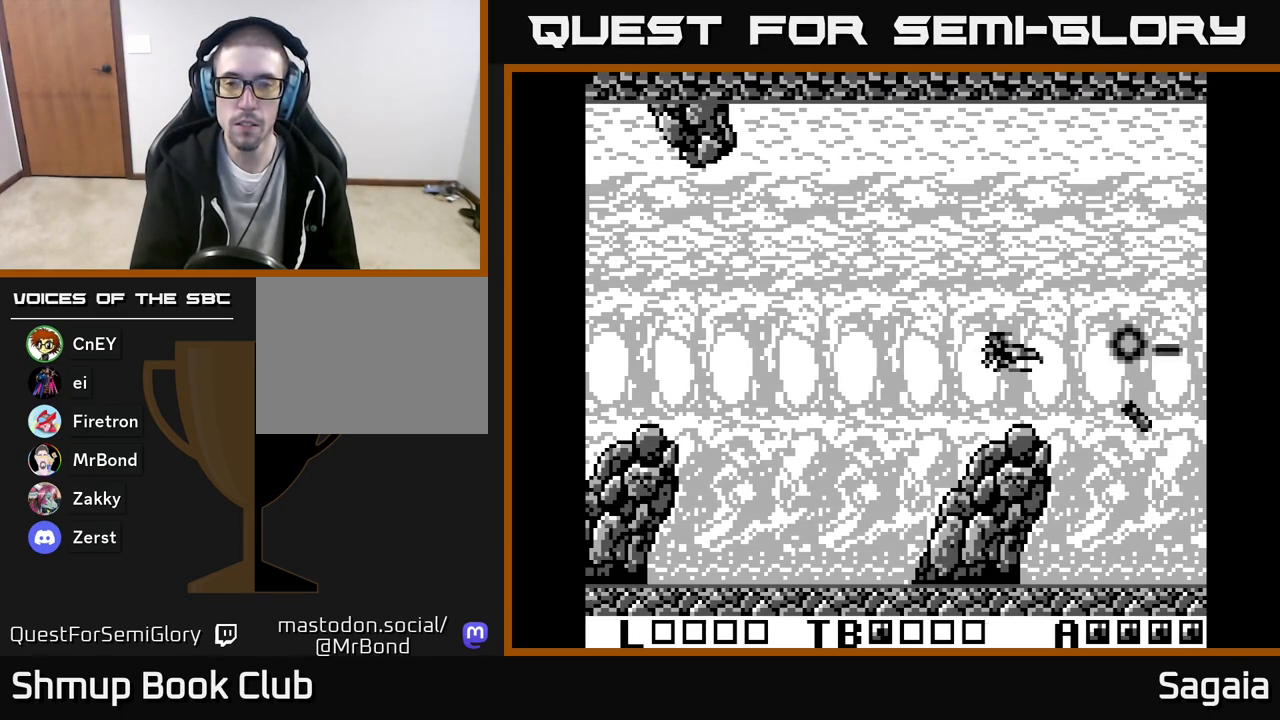
{"buttons": ["A", "X", "DPAD_RIGHT"], "events": [[83, "DPAD_LEFT", "down"], [250, "DPAD_LEFT", "up"], [367, "DPAD_RIGHT", "down"]]}
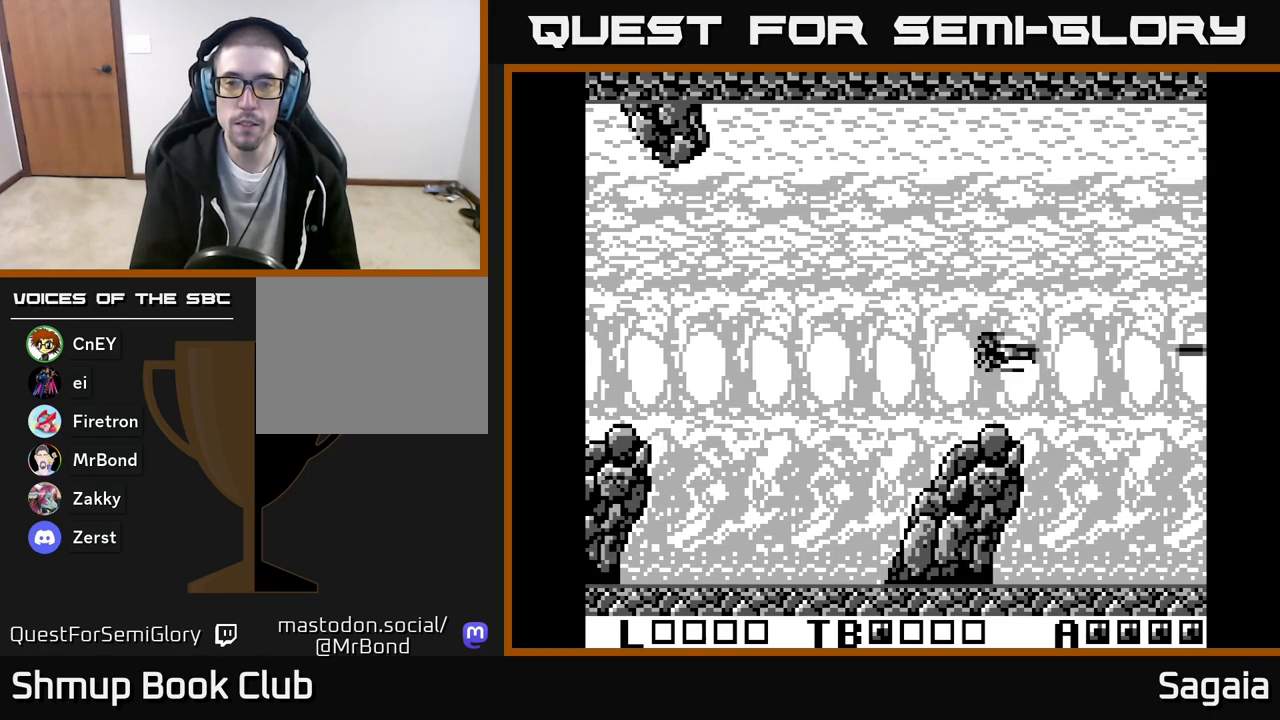
{"buttons": ["A", "X", "DPAD_LEFT"], "events": [[117, "DPAD_RIGHT", "up"], [450, "DPAD_LEFT", "down"]]}
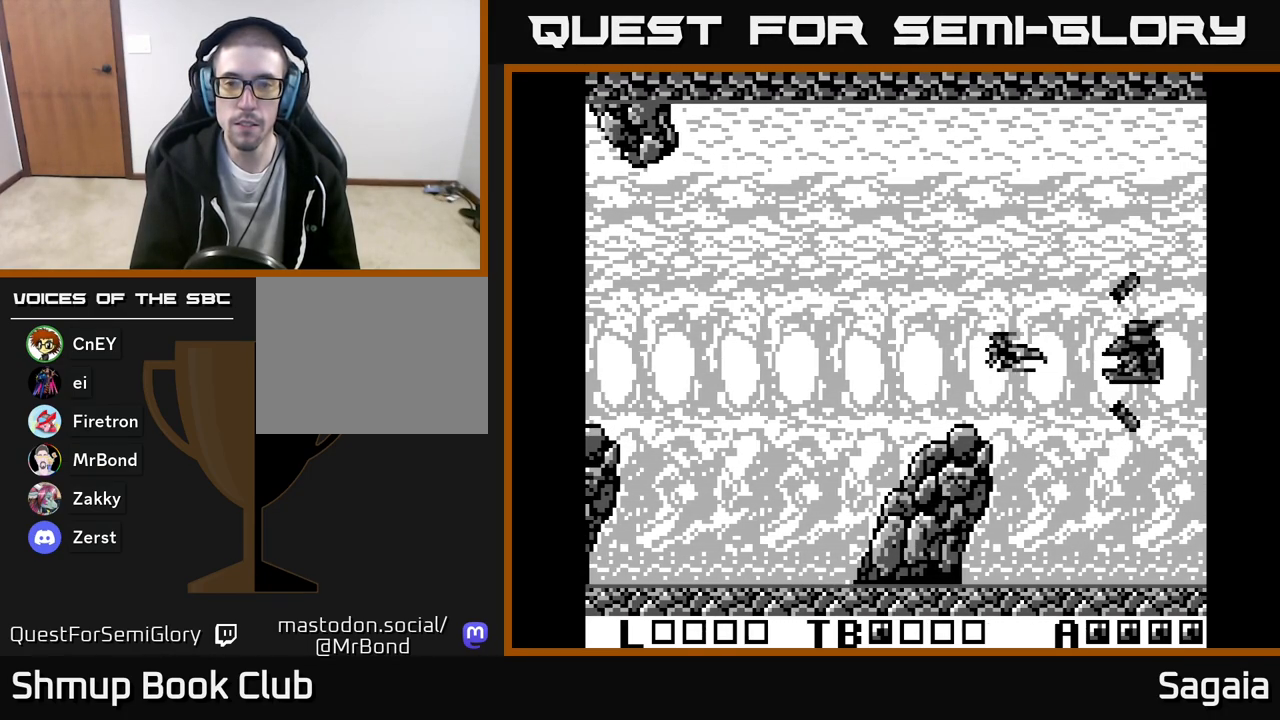
{"buttons": ["A", "X", "DPAD_RIGHT"], "events": [[67, "DPAD_LEFT", "up"], [167, "DPAD_LEFT", "down"], [383, "DPAD_DOWN", "down"], [383, "DPAD_LEFT", "up"], [433, "DPAD_RIGHT", "down"], [483, "DPAD_DOWN", "up"]]}
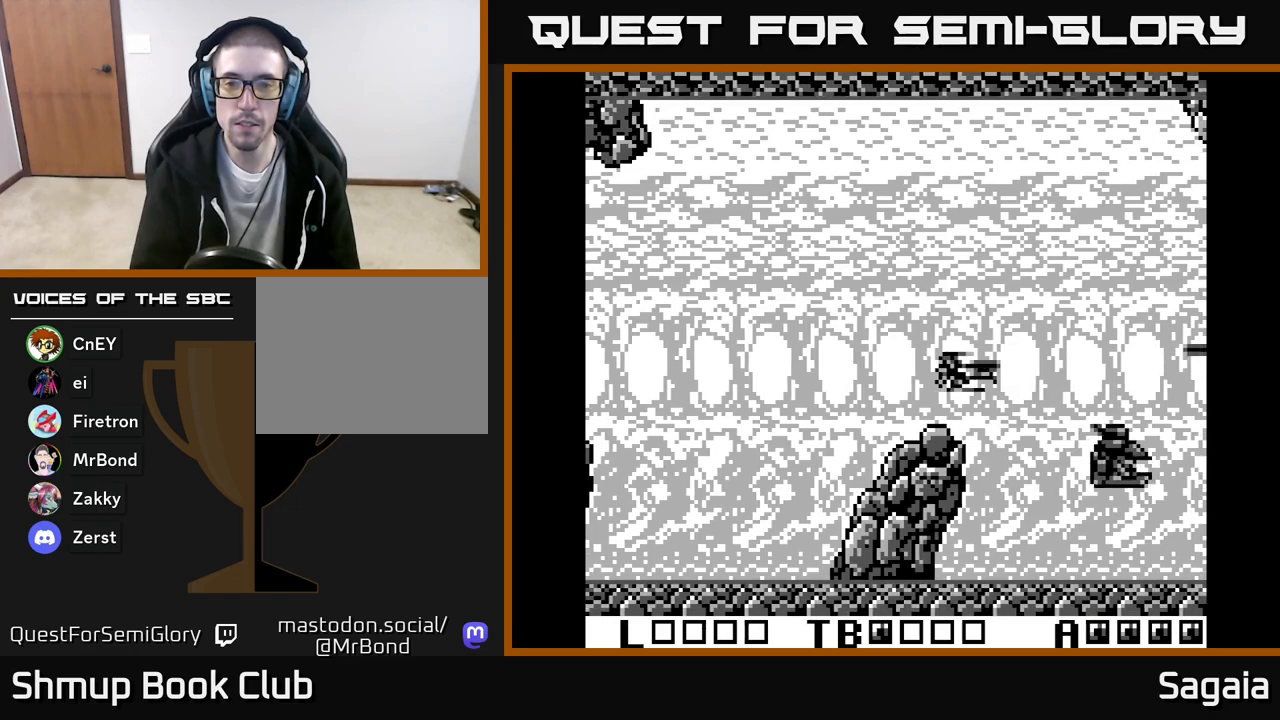
{"buttons": ["A", "X", "DPAD_DOWN"], "events": [[200, "DPAD_DOWN", "down"], [500, "DPAD_RIGHT", "up"]]}
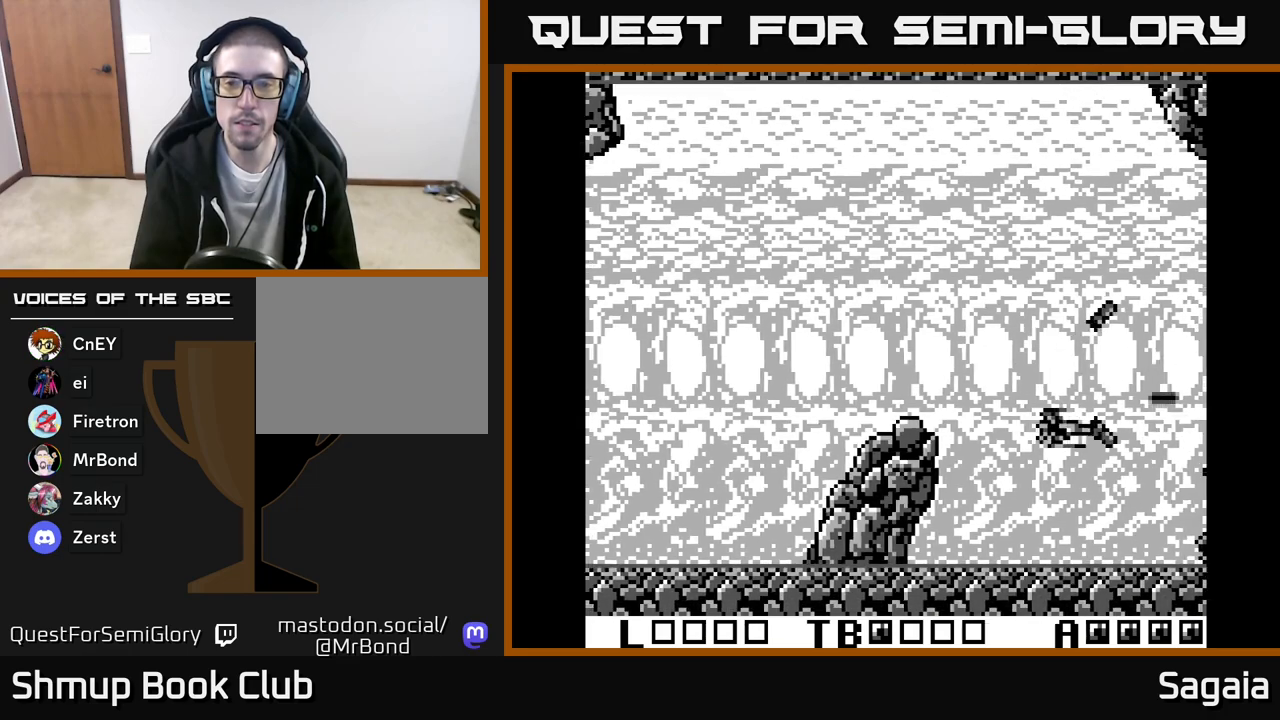
{"buttons": ["A", "X", "DPAD_UP", "DPAD_LEFT"], "events": [[50, "DPAD_DOWN", "up"], [67, "DPAD_LEFT", "down"], [67, "DPAD_UP", "down"]]}
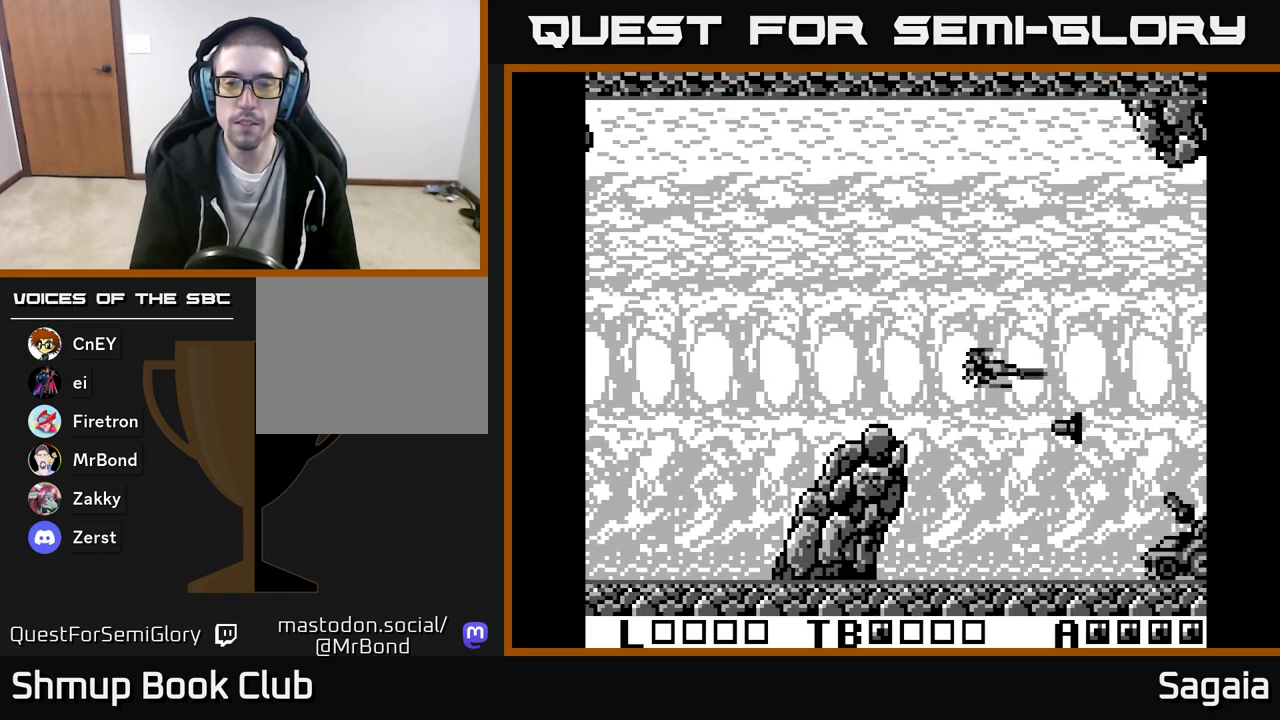
{"buttons": ["A", "X", "DPAD_RIGHT"], "events": [[250, "DPAD_LEFT", "up"], [283, "DPAD_RIGHT", "down"], [350, "DPAD_UP", "up"], [383, "DPAD_UP", "down"], [417, "DPAD_UP", "up"]]}
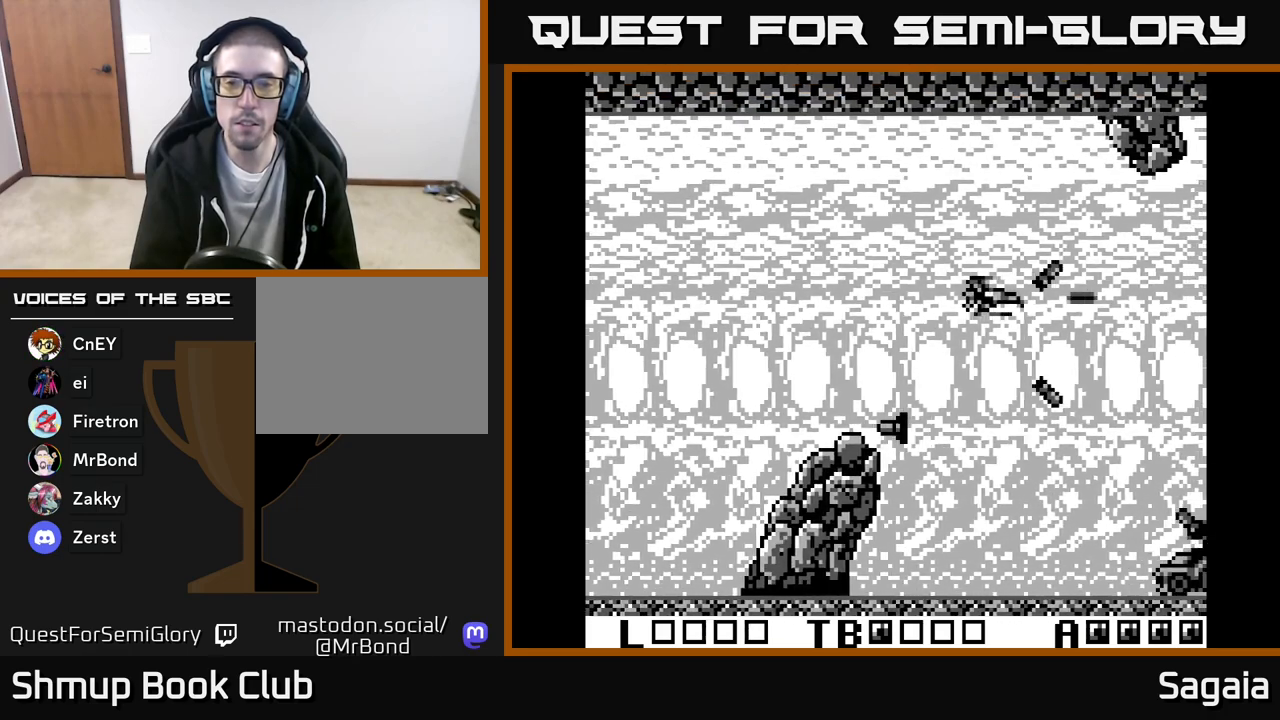
{"buttons": ["A", "X", "DPAD_DOWN", "DPAD_LEFT"], "events": [[33, "DPAD_DOWN", "down"], [117, "DPAD_RIGHT", "up"], [233, "DPAD_LEFT", "down"]]}
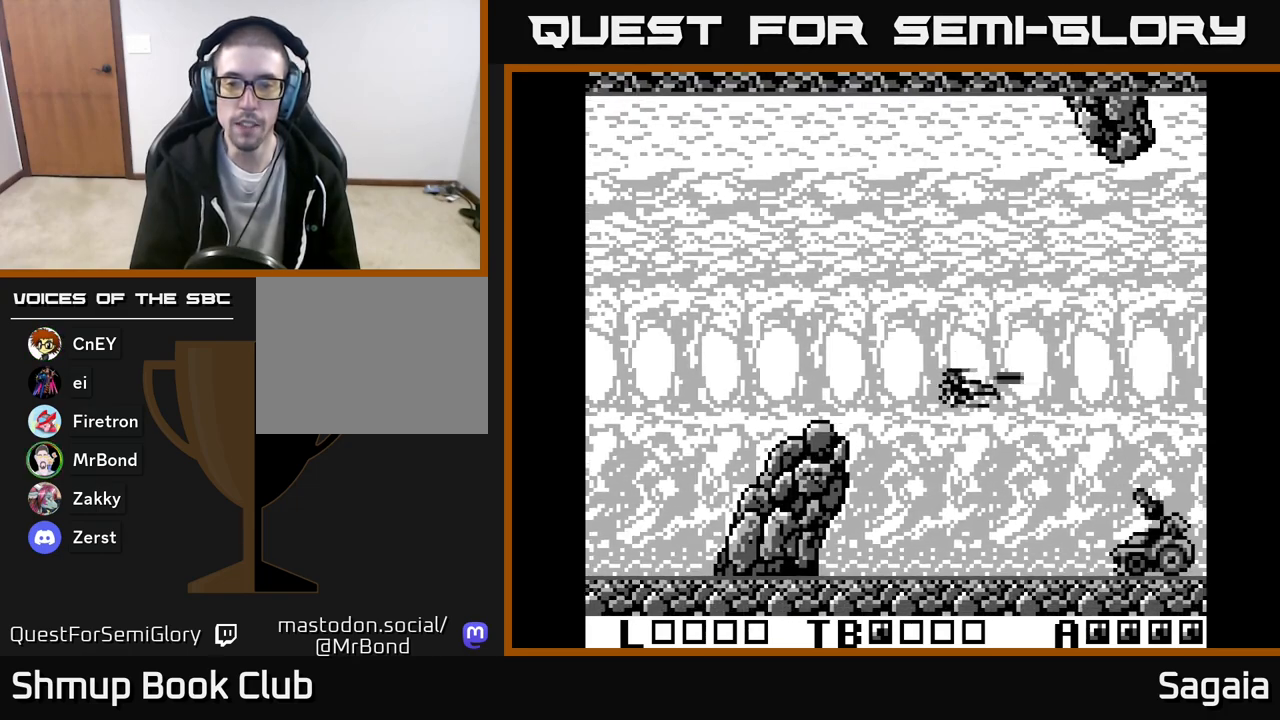
{"buttons": ["A", "X", "DPAD_DOWN"], "events": [[233, "DPAD_LEFT", "up"]]}
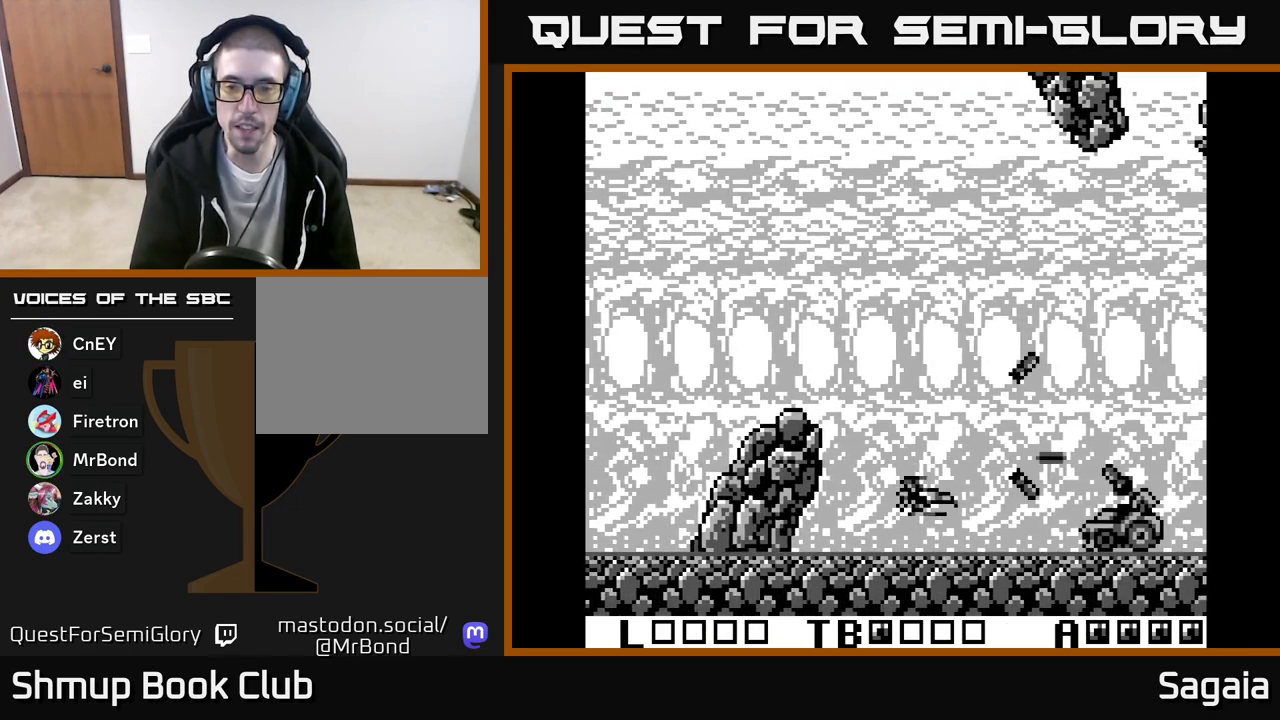
{"buttons": ["A", "X"], "events": [[100, "DPAD_DOWN", "up"], [333, "DPAD_LEFT", "down"], [450, "DPAD_LEFT", "up"]]}
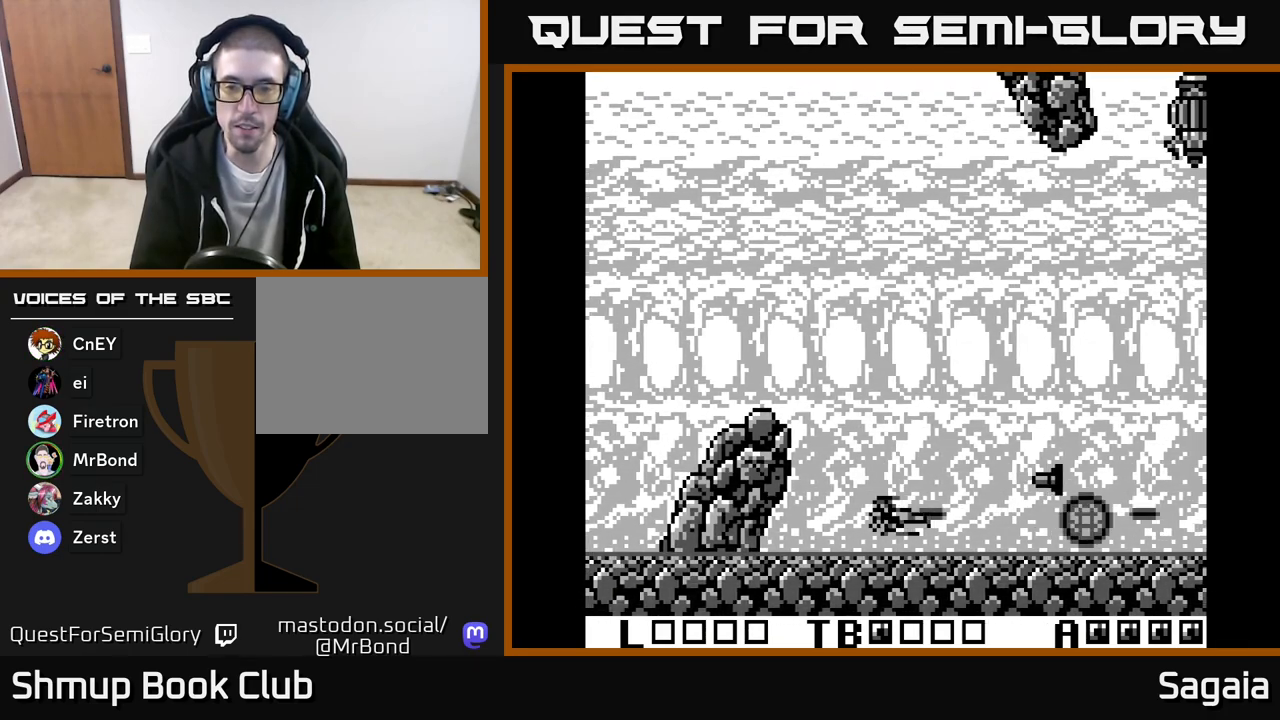
{"buttons": ["A", "X", "DPAD_UP", "DPAD_LEFT"], "events": [[117, "DPAD_LEFT", "down"], [200, "DPAD_UP", "down"]]}
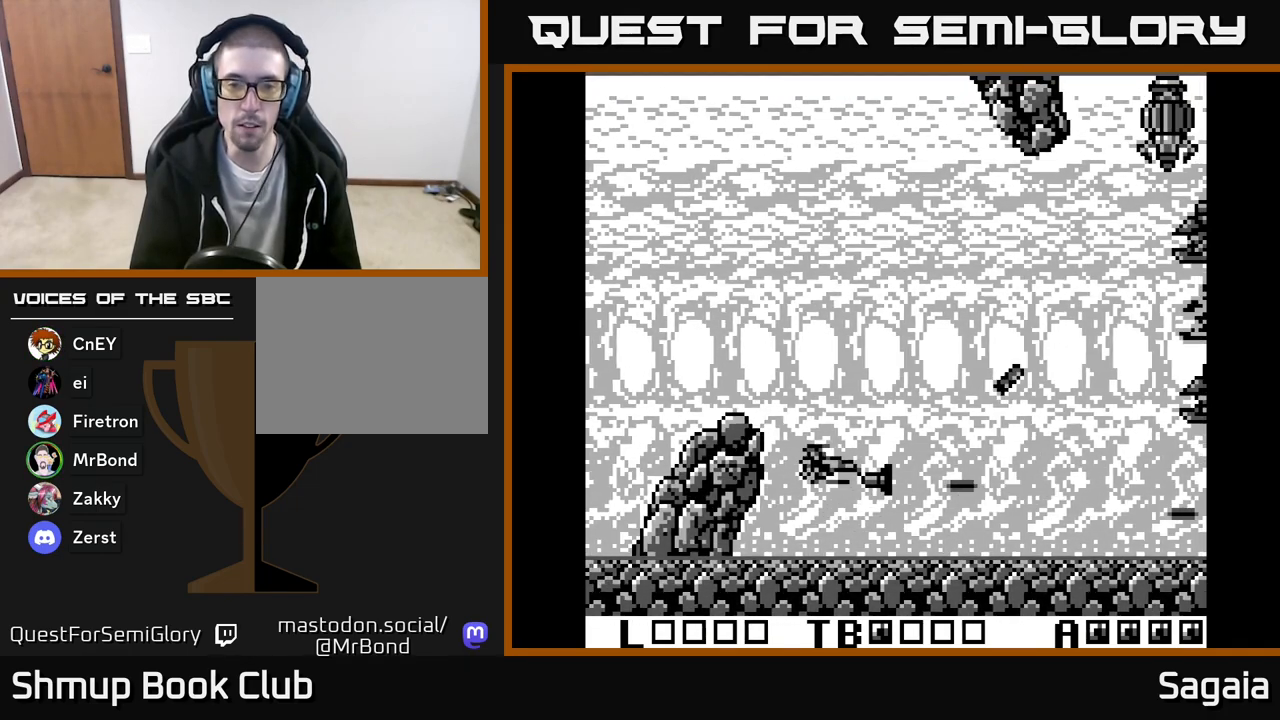
{"buttons": ["A", "X", "DPAD_UP", "DPAD_RIGHT"], "events": [[33, "DPAD_LEFT", "up"], [317, "DPAD_RIGHT", "down"]]}
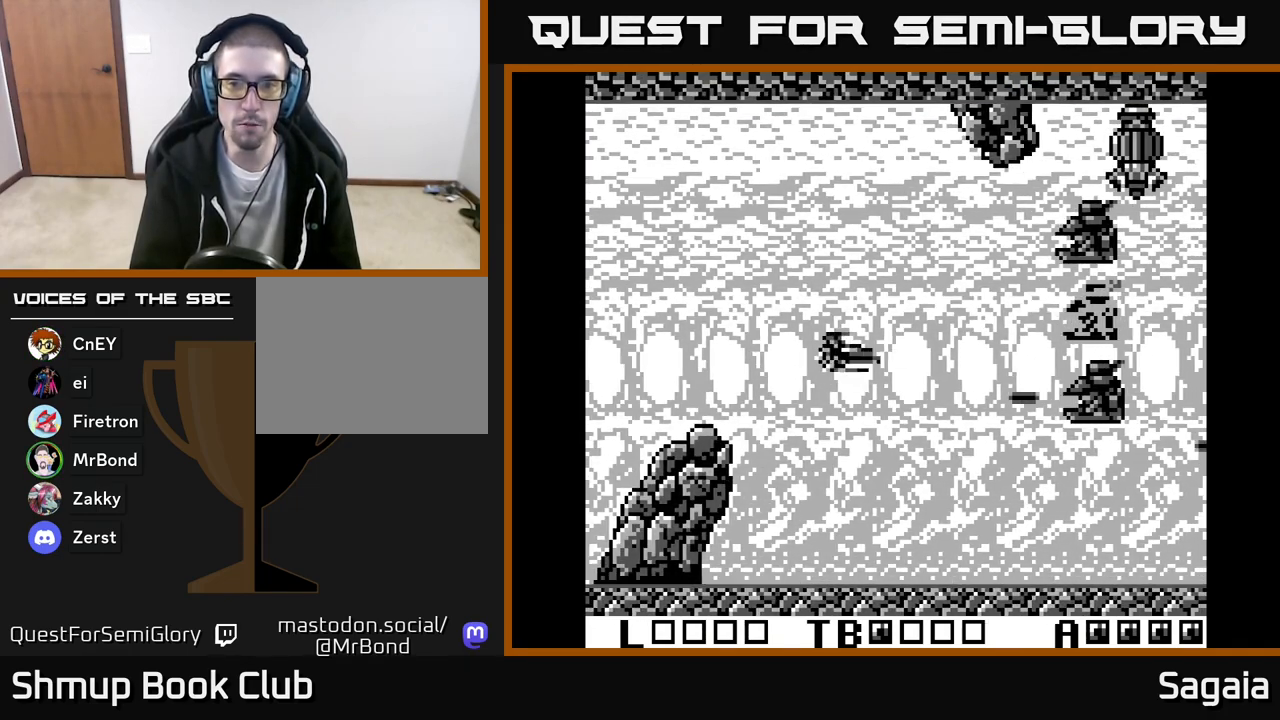
{"buttons": ["A", "X"], "events": [[33, "DPAD_RIGHT", "up"], [233, "DPAD_UP", "up"], [250, "DPAD_DOWN", "down"], [350, "DPAD_DOWN", "up"], [350, "DPAD_LEFT", "down"], [383, "DPAD_UP", "down"], [467, "DPAD_UP", "up"], [483, "DPAD_LEFT", "up"]]}
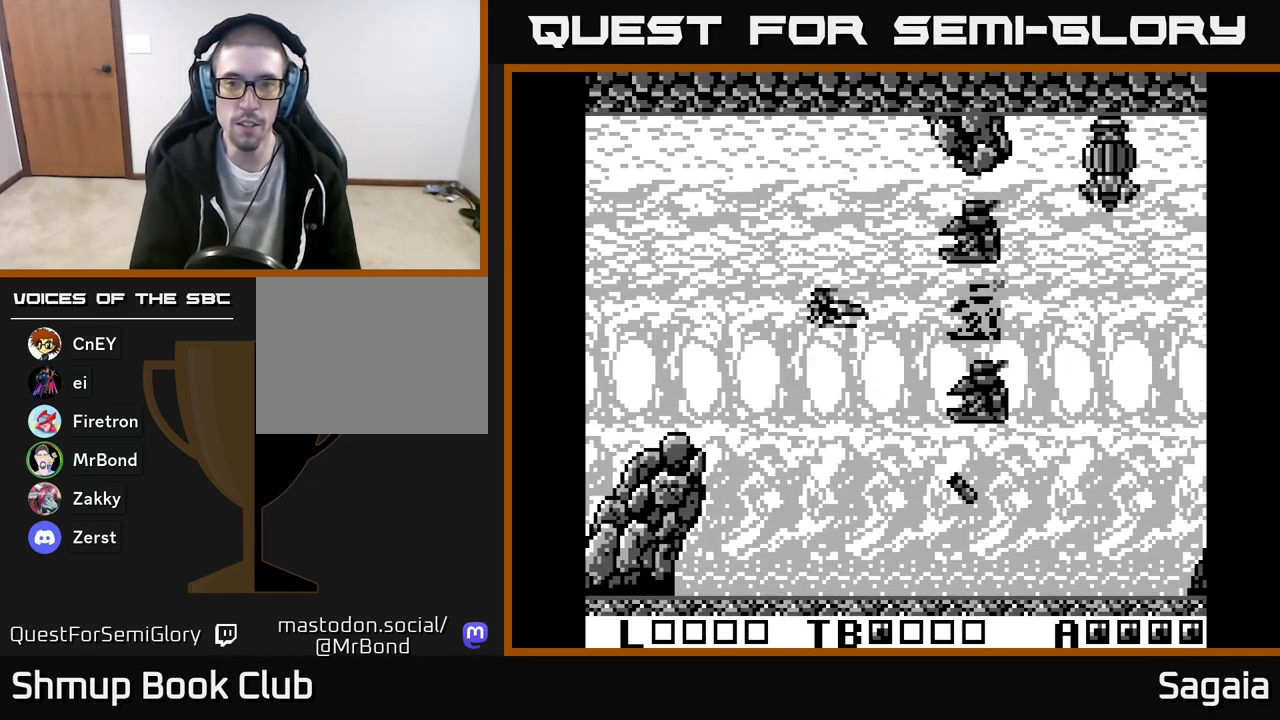
{"buttons": ["A", "X", "DPAD_UP"], "events": [[83, "DPAD_DOWN", "down"], [133, "DPAD_DOWN", "up"], [133, "DPAD_LEFT", "down"], [250, "DPAD_LEFT", "up"], [350, "DPAD_LEFT", "down"], [433, "DPAD_UP", "down"], [500, "DPAD_LEFT", "up"]]}
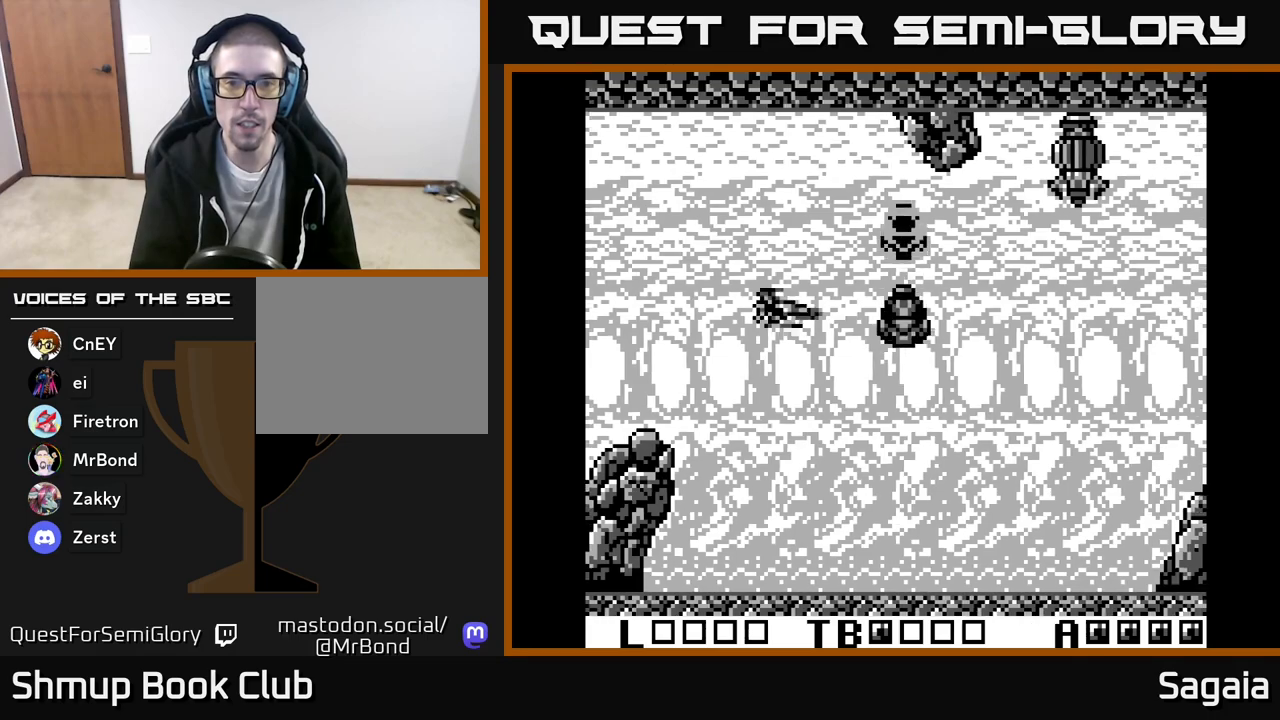
{"buttons": ["A", "X"], "events": [[67, "DPAD_RIGHT", "down"], [500, "DPAD_RIGHT", "up"], [500, "DPAD_UP", "up"]]}